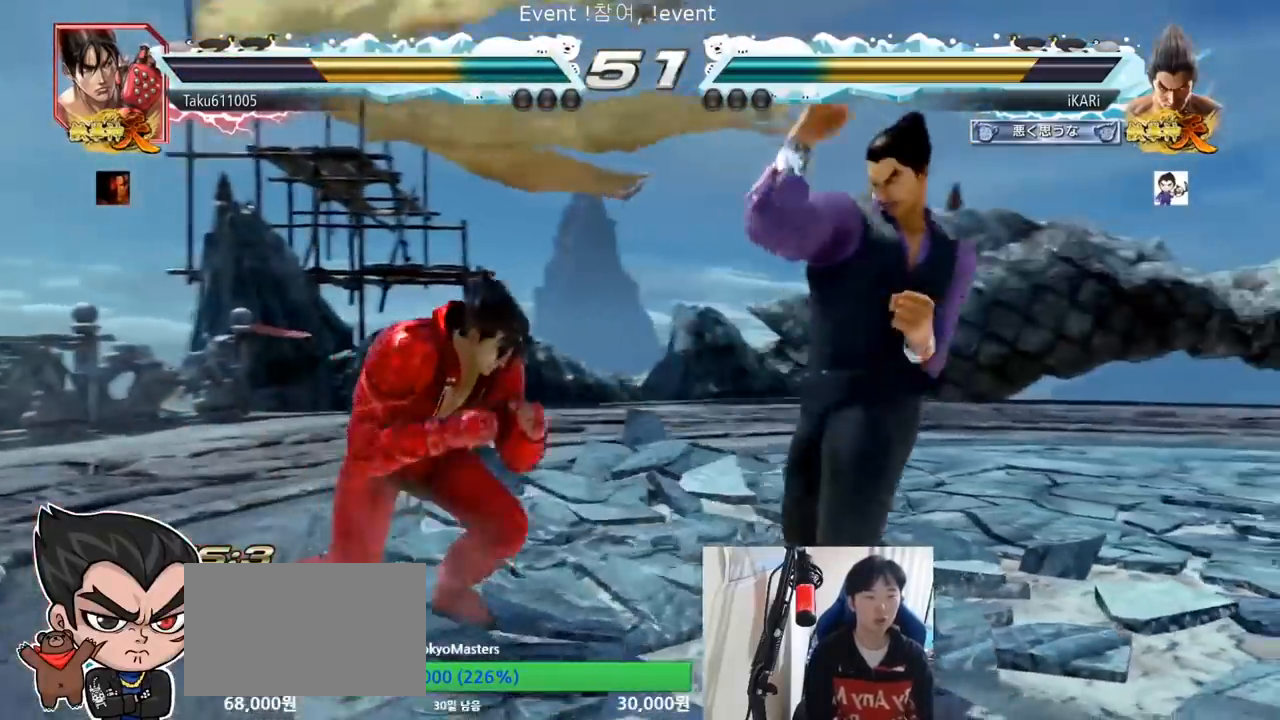
Gameplay with a controller (arcade stick); each line is a JSON object with the inputs held at the frame after it. "events" lists button and stick changes between this image and that frame as [ms after this image, input, new state], when the widget could be followed in between. Not read: L3 R3.
{"buttons": [], "left_stick": "down", "events": [[66, "left_stick", "right"], [116, "left_stick", "center"], [200, "left_stick", "right"], [433, "left_stick", "down"]]}
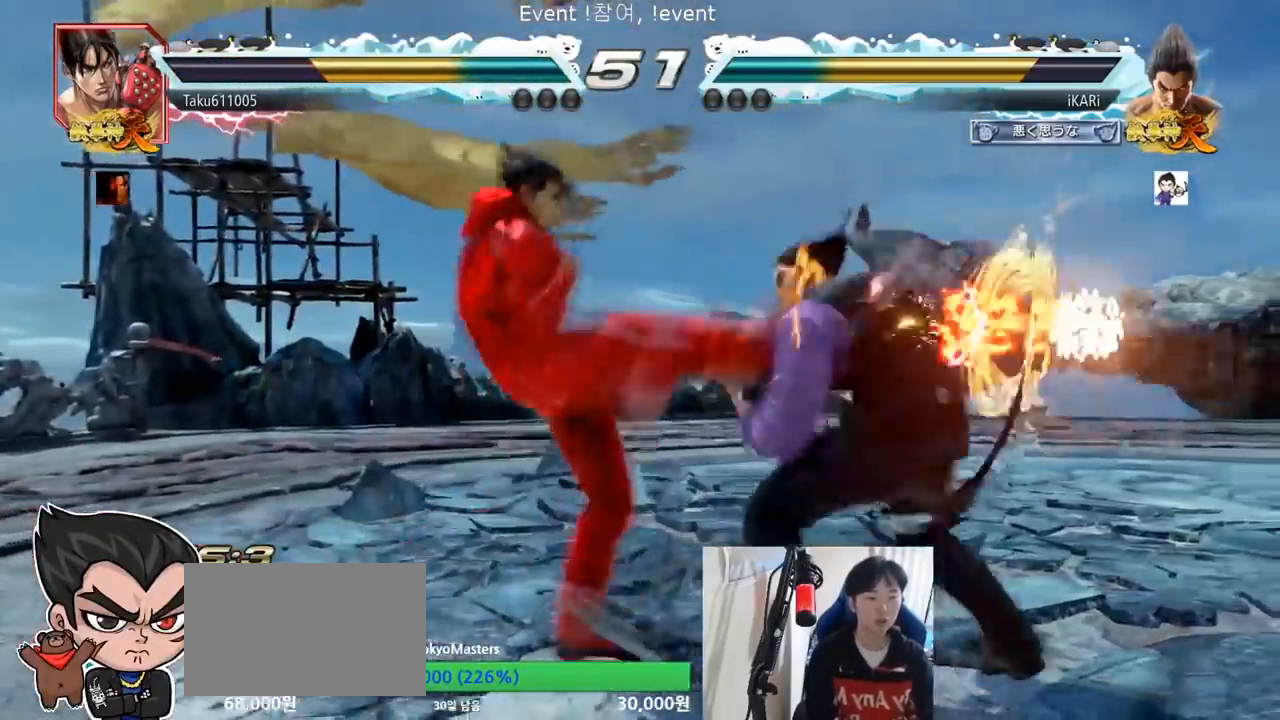
{"buttons": [], "left_stick": "center", "events": [[117, "left_stick", "center"]]}
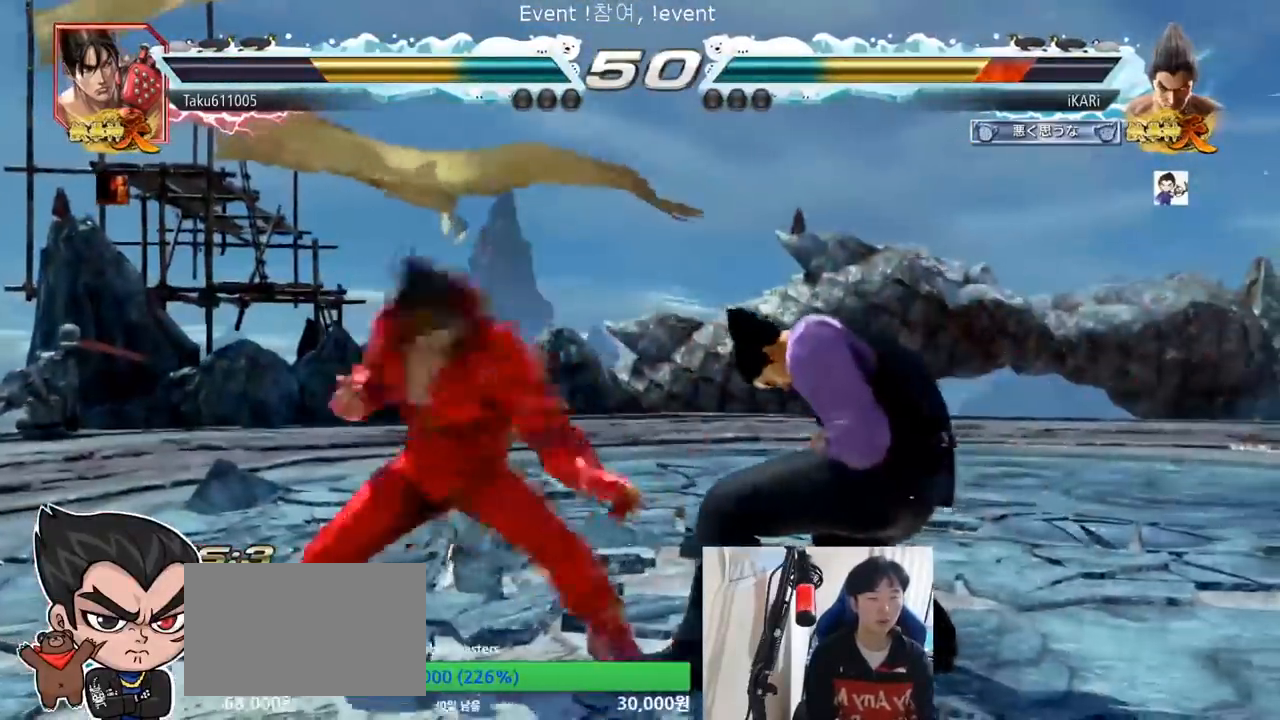
{"buttons": [], "left_stick": "right"}
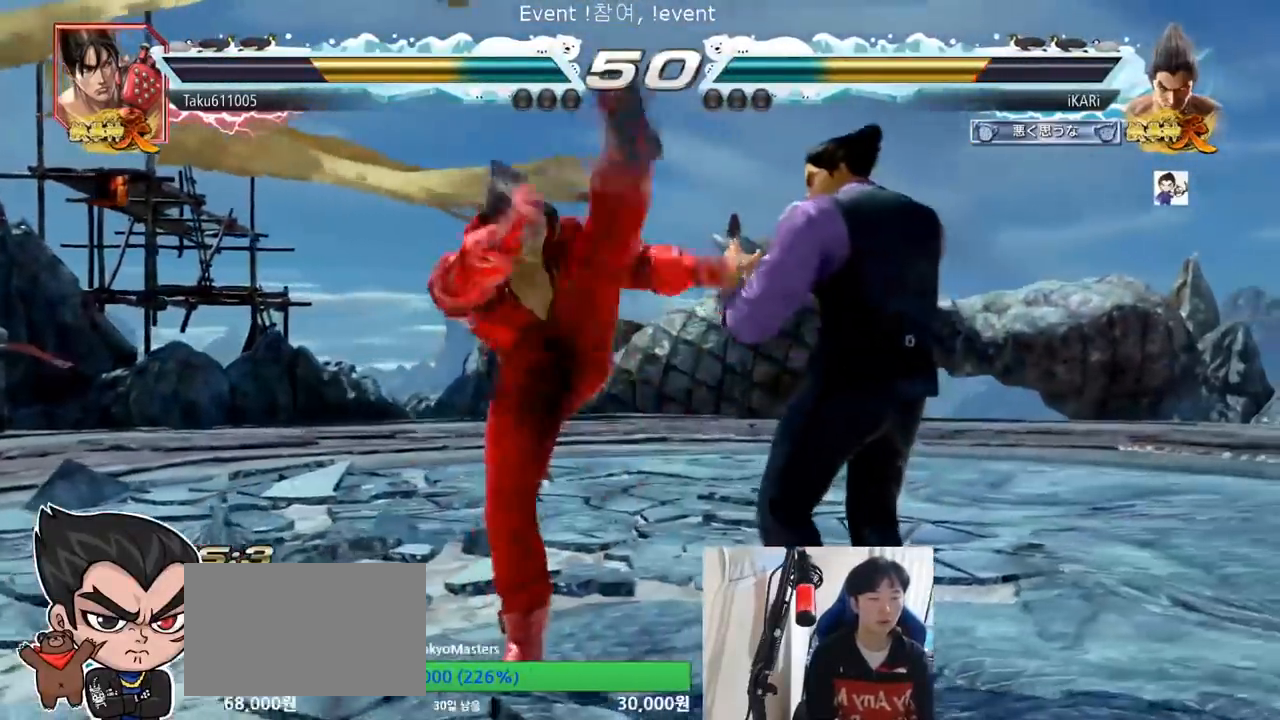
{"buttons": ["TRIANGLE"], "left_stick": "center"}
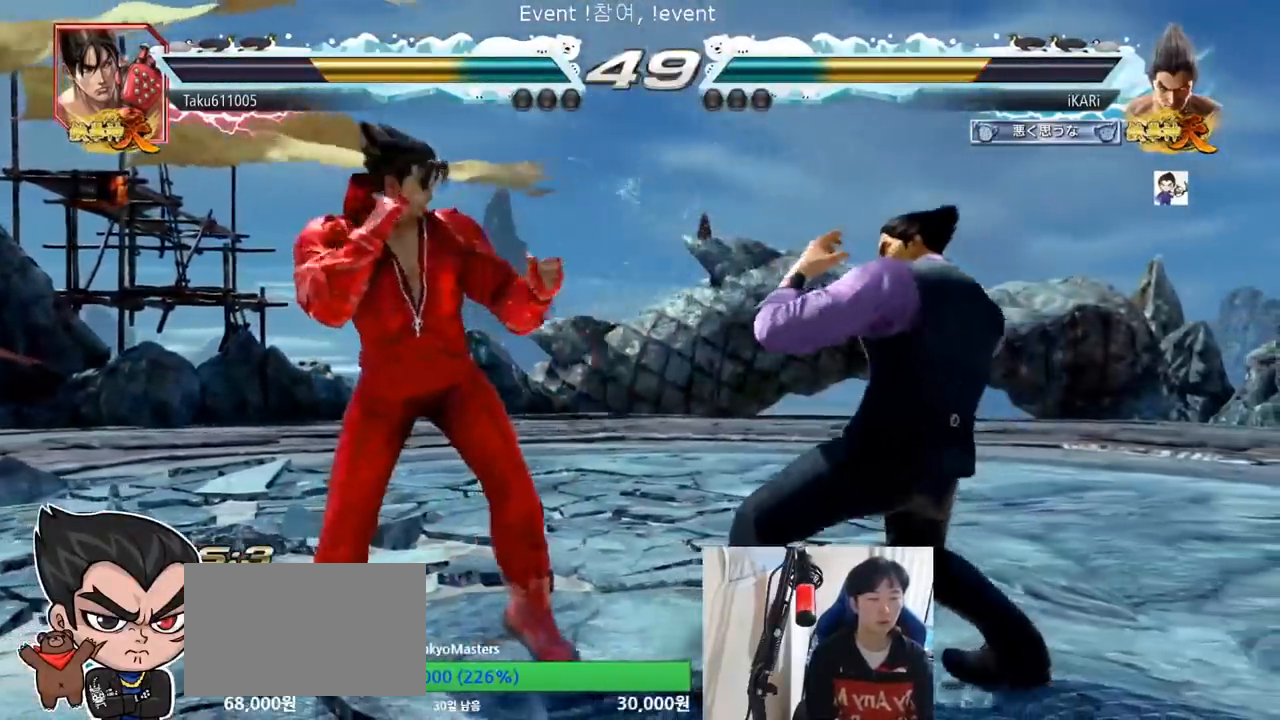
{"buttons": [], "left_stick": "center", "events": [[50, "TRIANGLE", "up"], [100, "TRIANGLE", "down"], [150, "TRIANGLE", "up"]]}
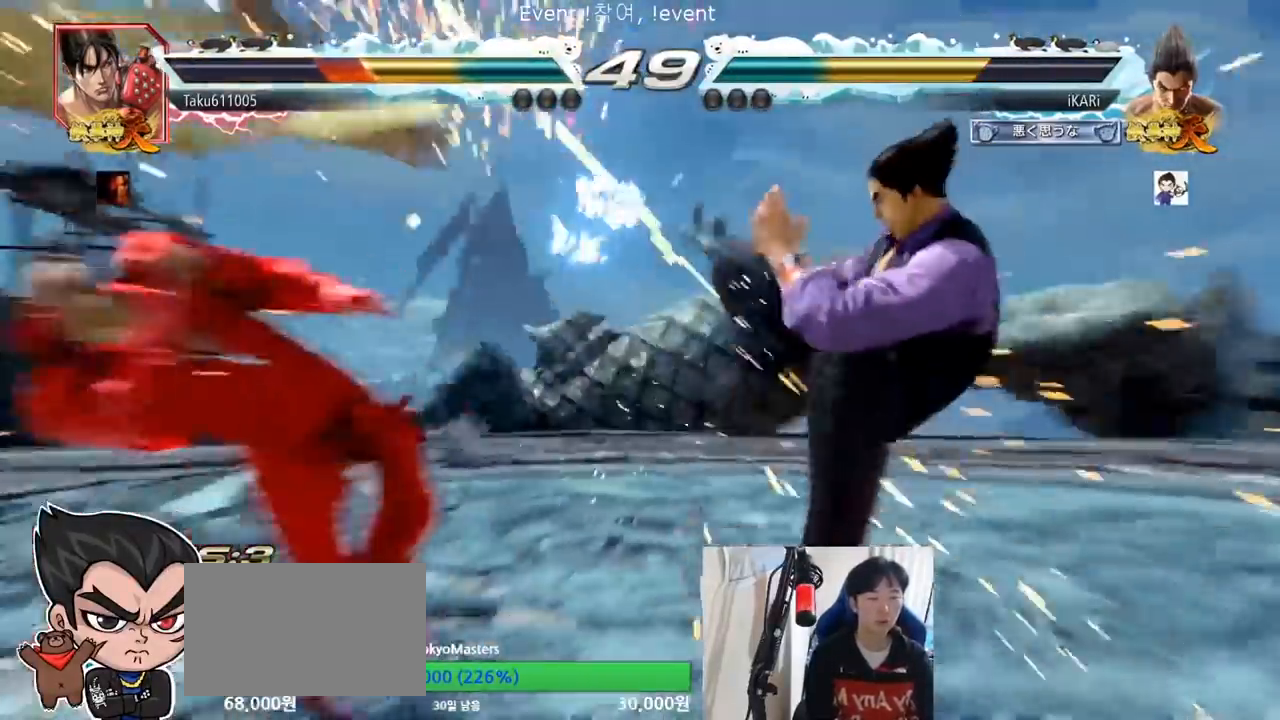
{"buttons": [], "left_stick": "center", "events": [[334, "SQUARE", "down"], [334, "TRIANGLE", "down"], [400, "SQUARE", "up"], [400, "TRIANGLE", "up"]]}